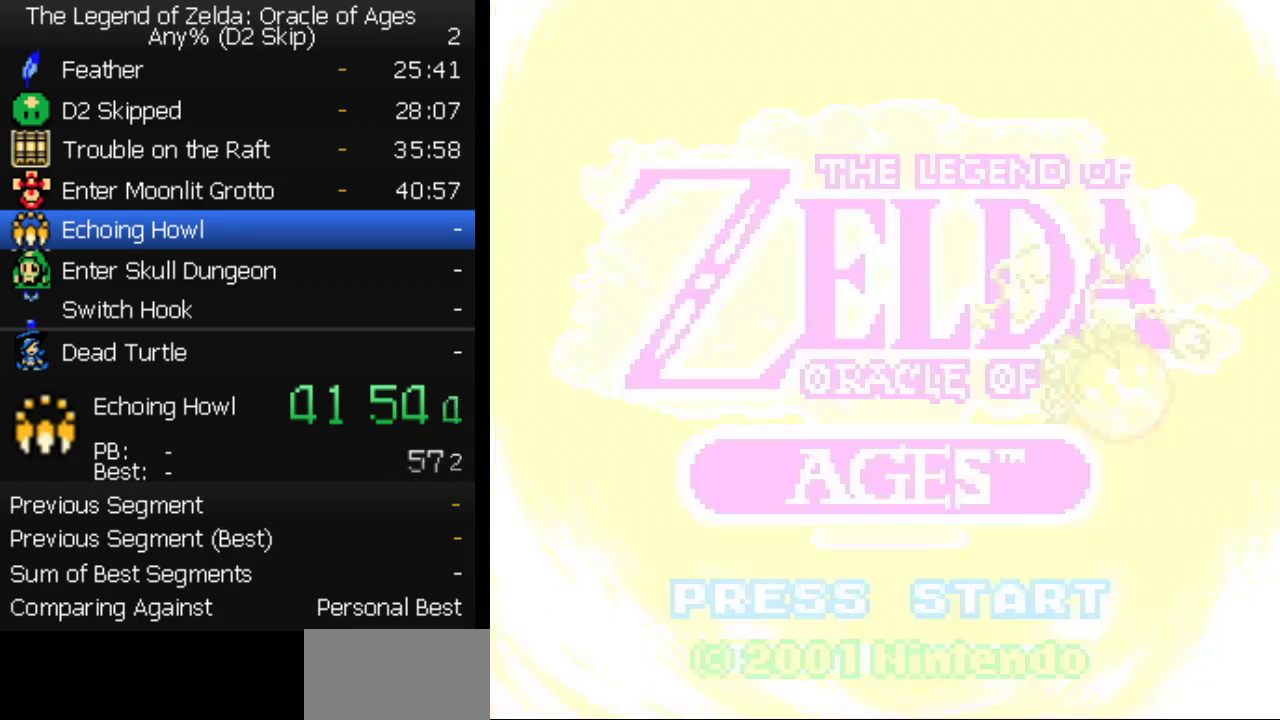
Gameplay with a controller (Nintendo layout); each line is a JSON object with the inputs held at the frame after it. "events" lists button and stick changes between this image and that frame as [ms after this image, input, new state], when the widget could be followed in between. Not read: L3 R3 START.
{"buttons": ["A"], "events": [[400, "A", "down"]]}
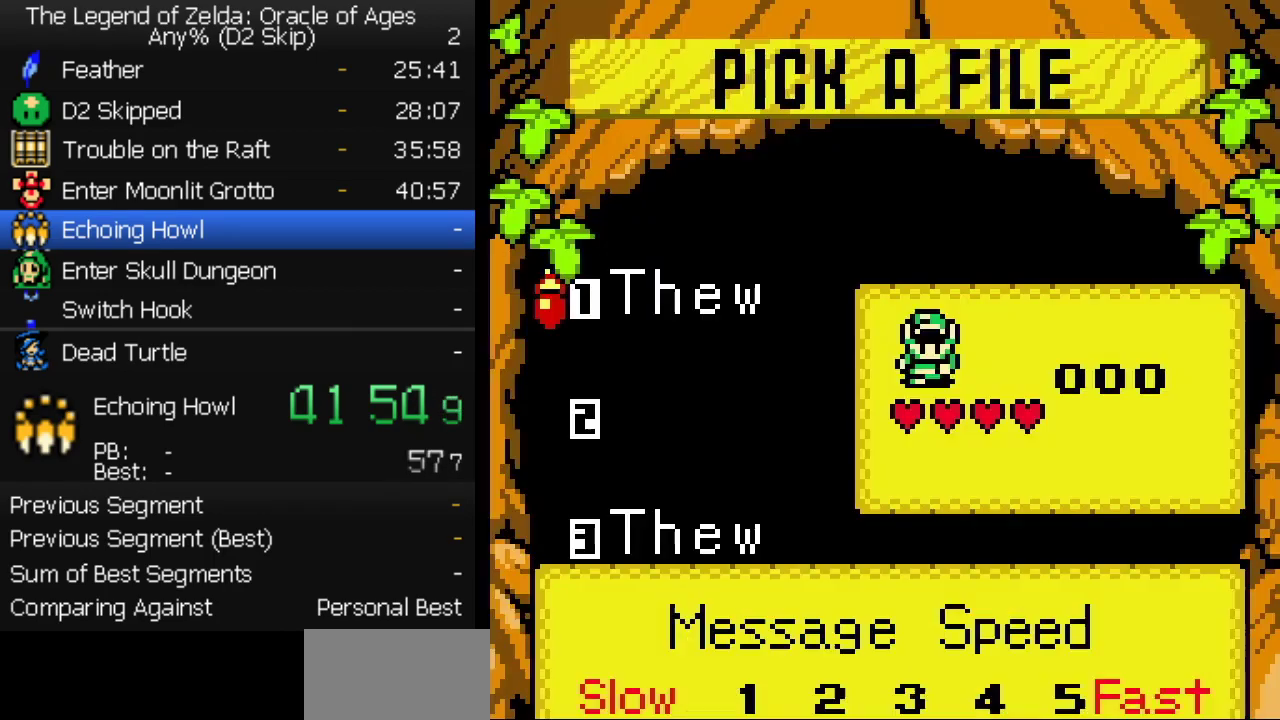
{"buttons": ["DPAD_UP"], "events": [[50, "A", "up"], [250, "DPAD_UP", "down"]]}
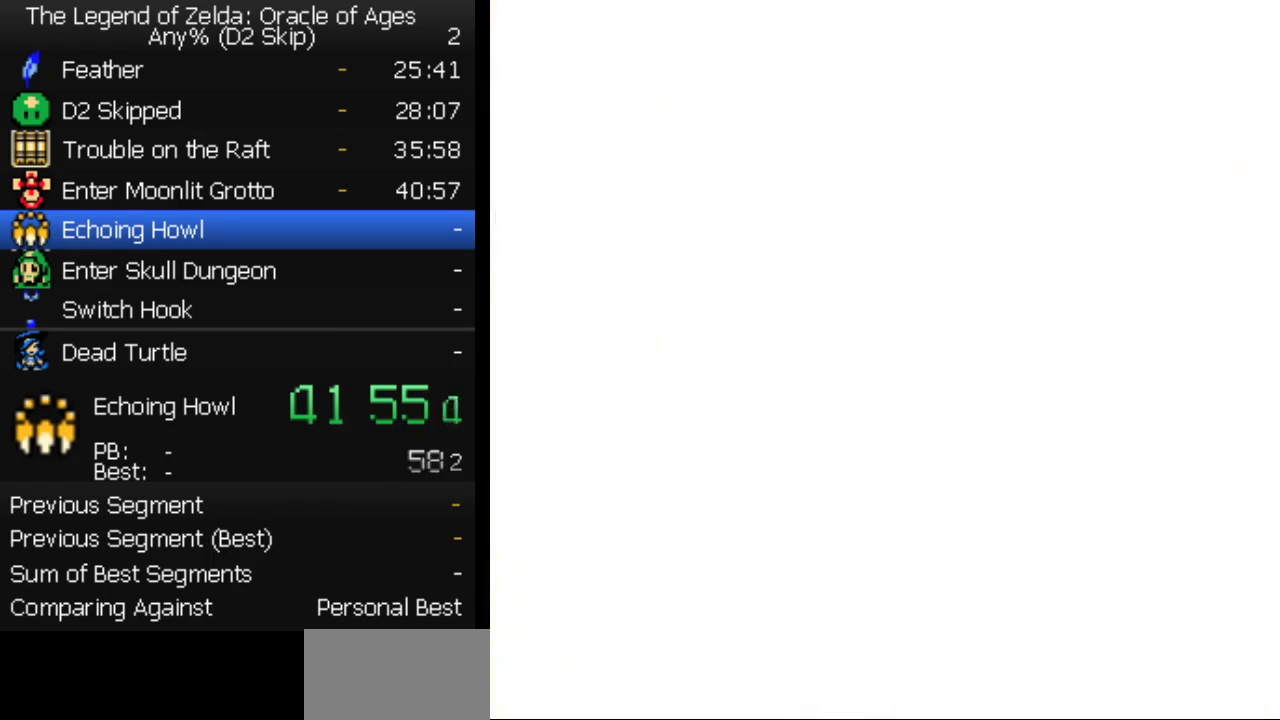
{"buttons": ["DPAD_UP"], "events": []}
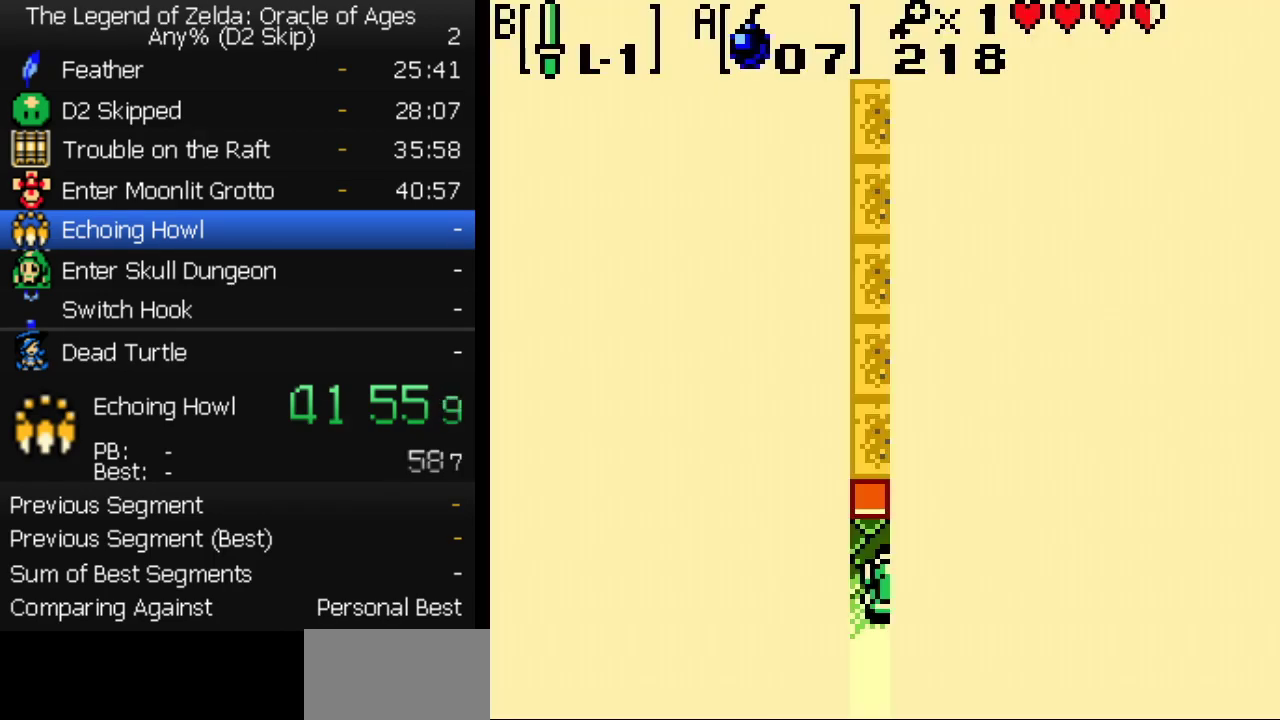
{"buttons": ["DPAD_UP"], "events": []}
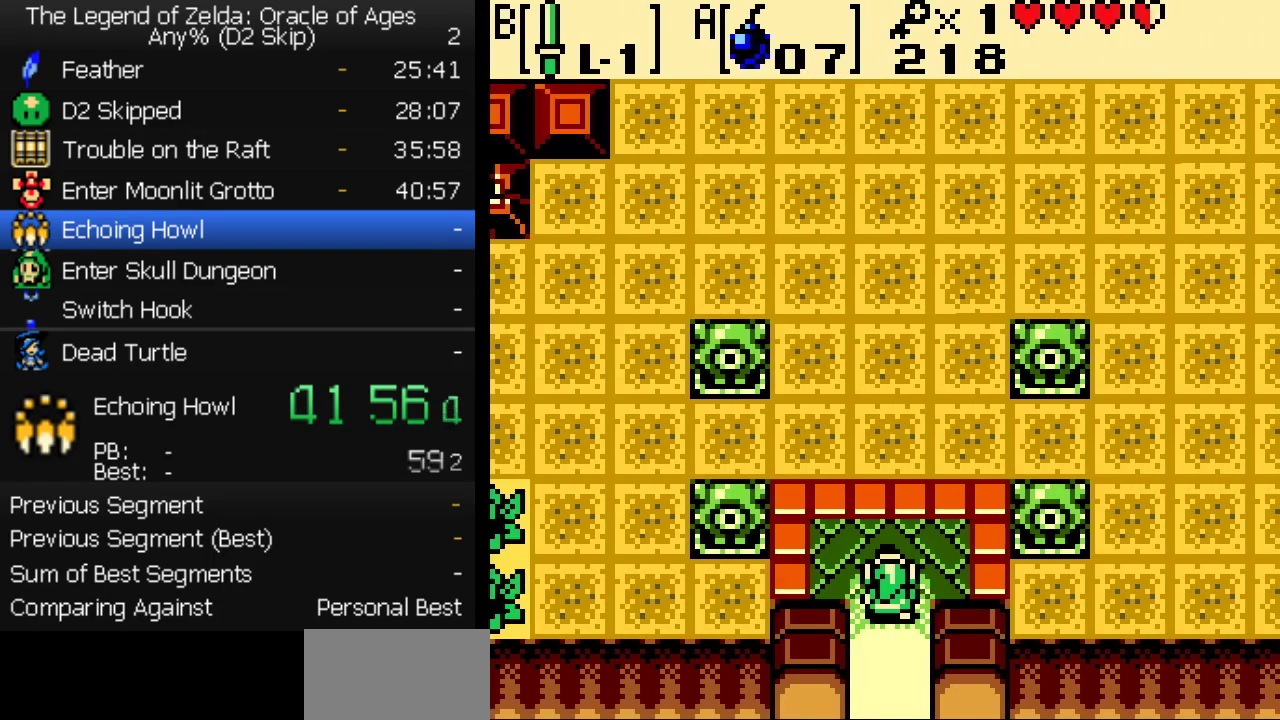
{"buttons": ["B", "DPAD_UP"], "events": [[33, "B", "down"], [67, "DPAD_RIGHT", "down"], [83, "B", "up"], [133, "B", "down"], [200, "B", "up"], [250, "B", "down"], [300, "B", "up"], [300, "DPAD_RIGHT", "up"], [367, "B", "down"], [417, "B", "up"], [483, "B", "down"]]}
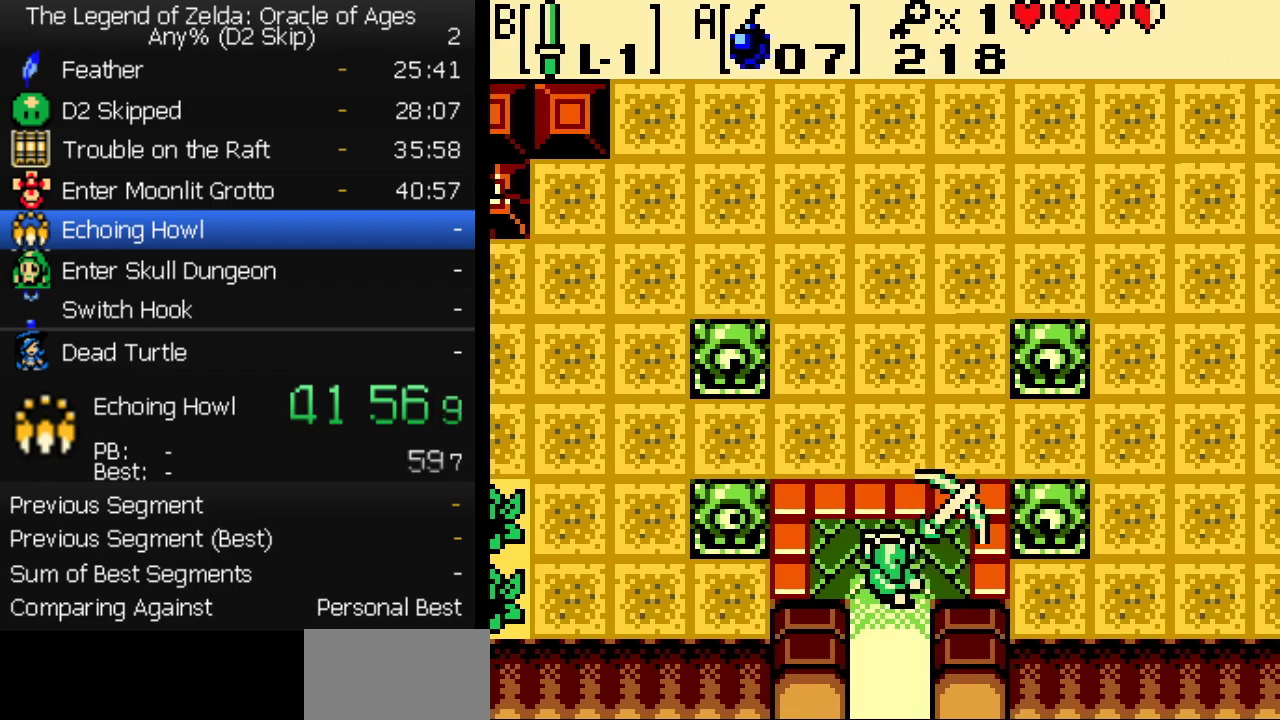
{"buttons": ["B", "DPAD_UP"], "events": [[33, "B", "up"], [100, "B", "down"], [167, "B", "up"], [233, "B", "down"], [283, "B", "up"], [350, "B", "down"], [400, "B", "up"], [467, "B", "down"]]}
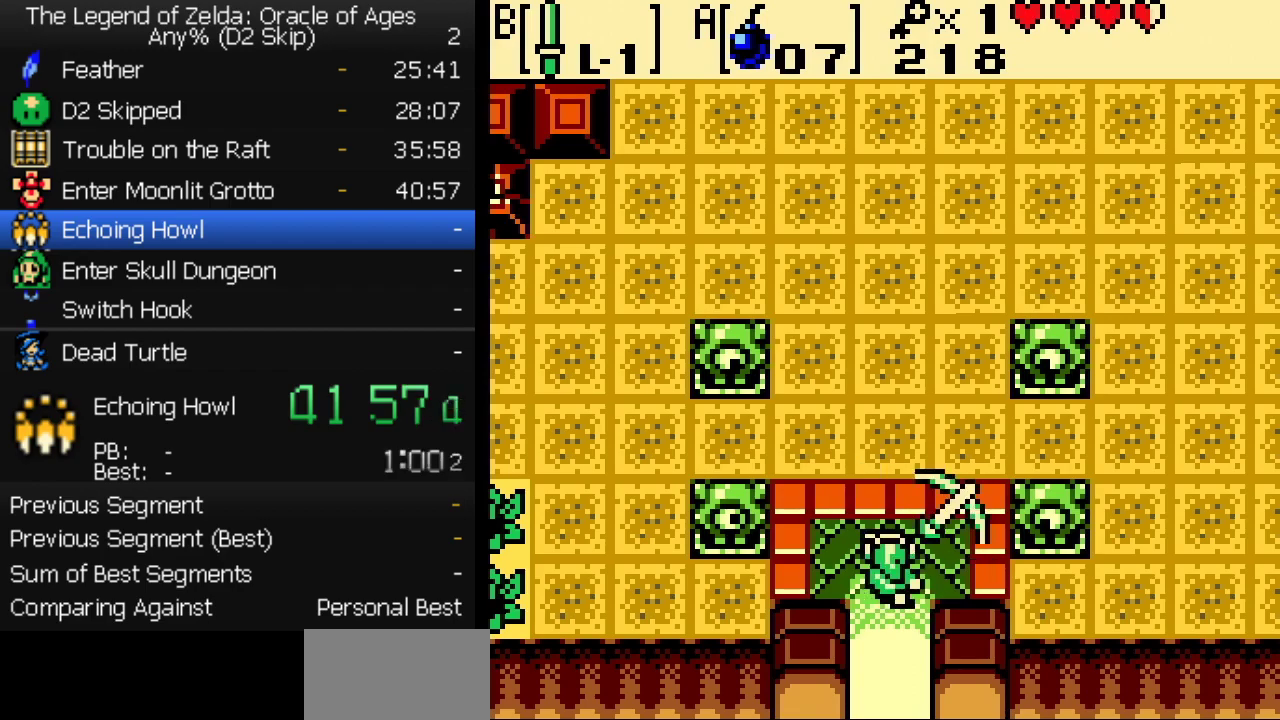
{"buttons": ["DPAD_UP"], "events": [[33, "B", "up"], [100, "B", "down"], [167, "B", "up"], [233, "B", "down"], [283, "B", "up"], [417, "B", "down"], [483, "B", "up"]]}
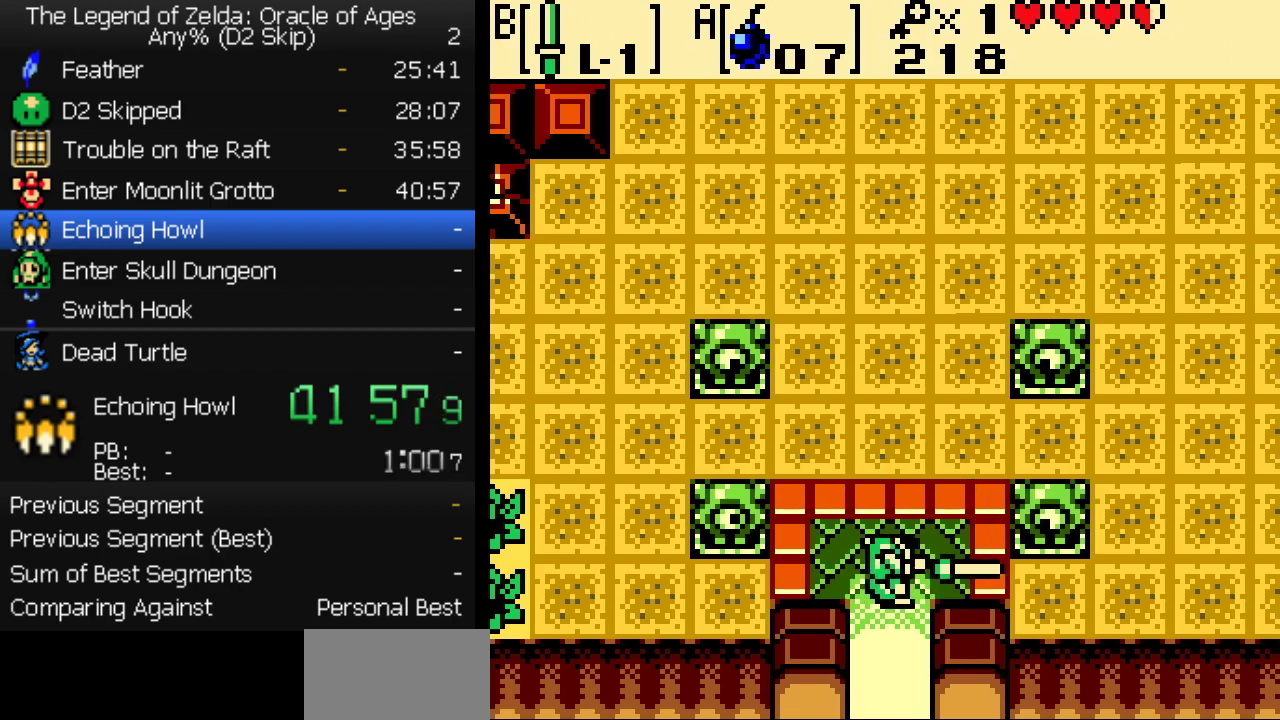
{"buttons": ["DPAD_UP", "DPAD_RIGHT"], "events": [[350, "DPAD_RIGHT", "down"]]}
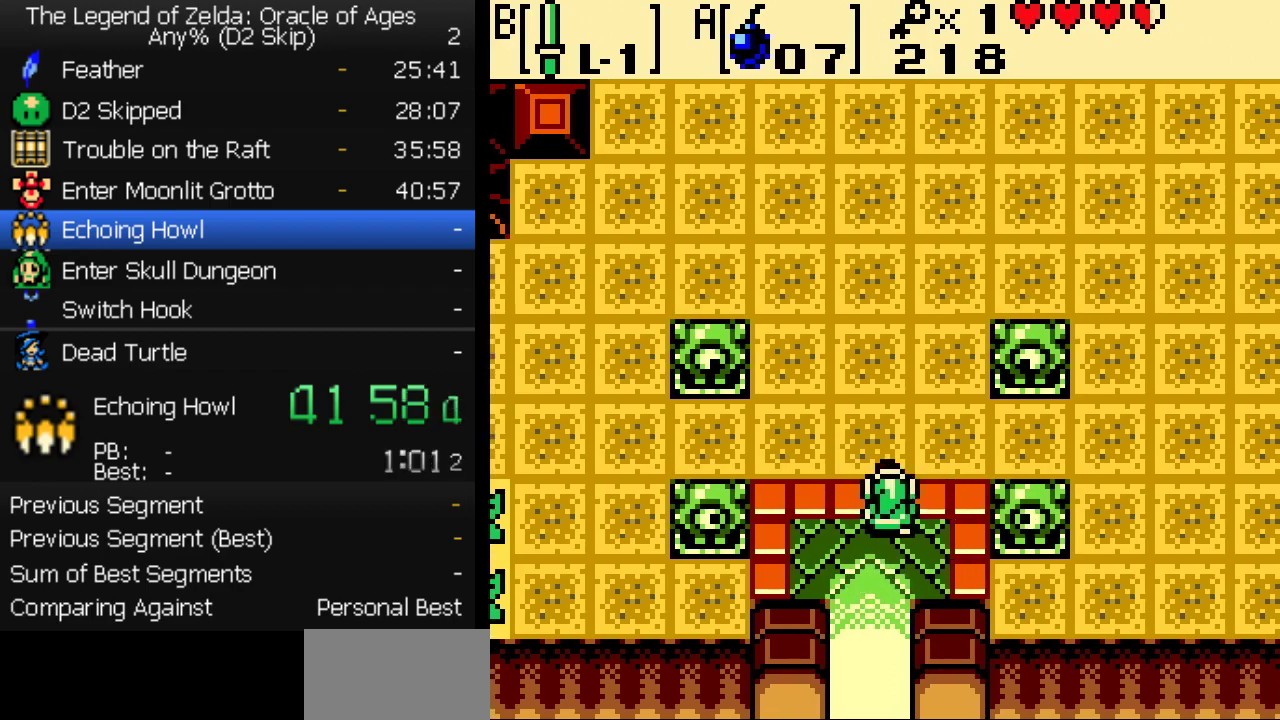
{"buttons": ["DPAD_UP"], "events": [[283, "DPAD_RIGHT", "up"]]}
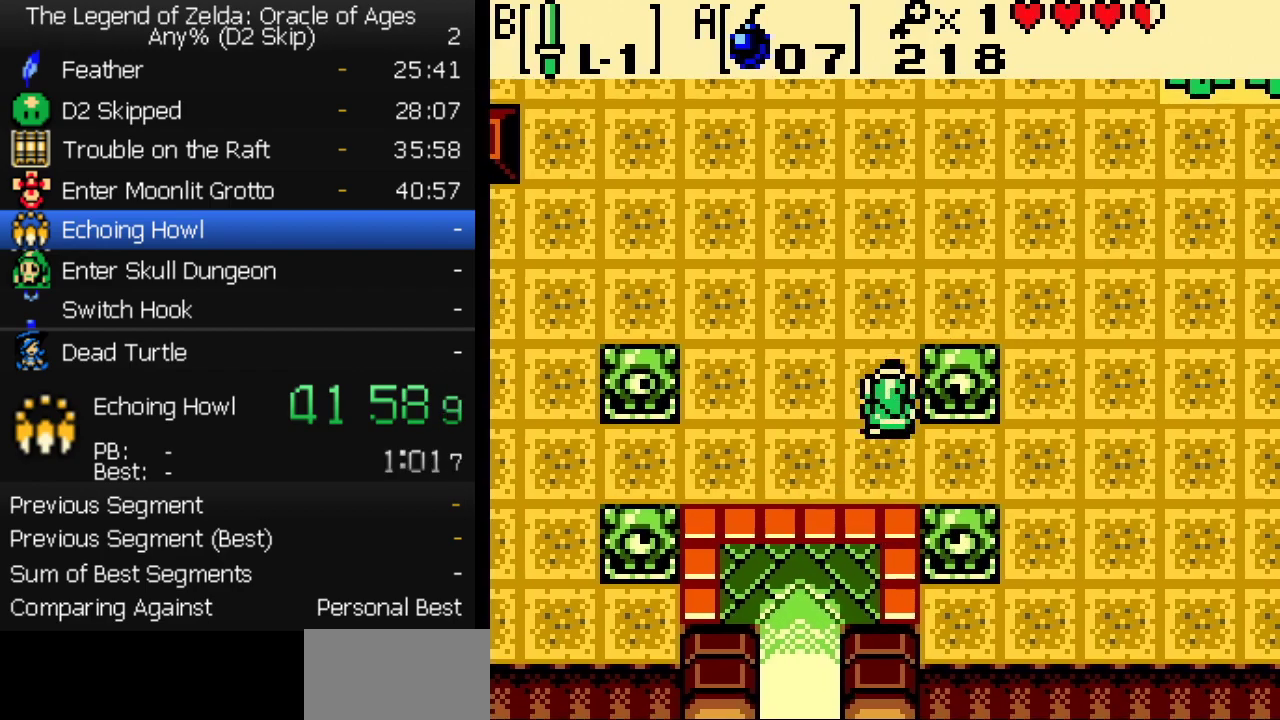
{"buttons": ["DPAD_UP"], "events": []}
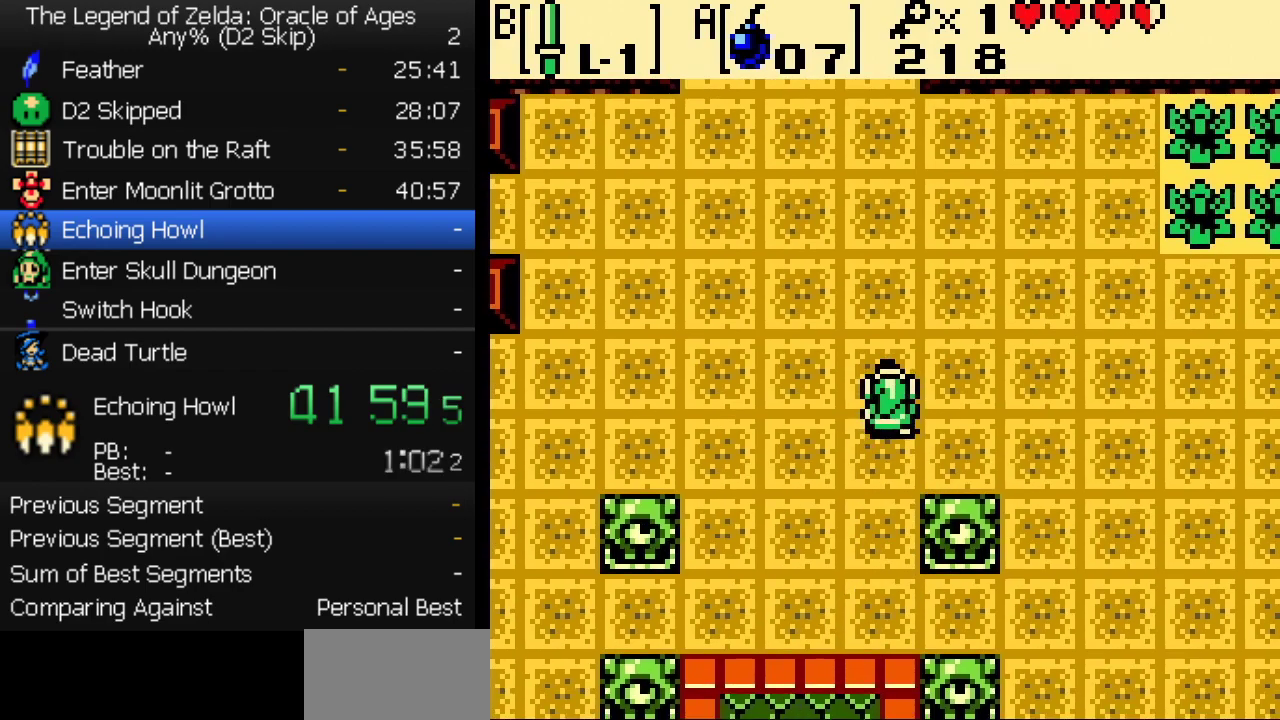
{"buttons": ["DPAD_UP"], "events": []}
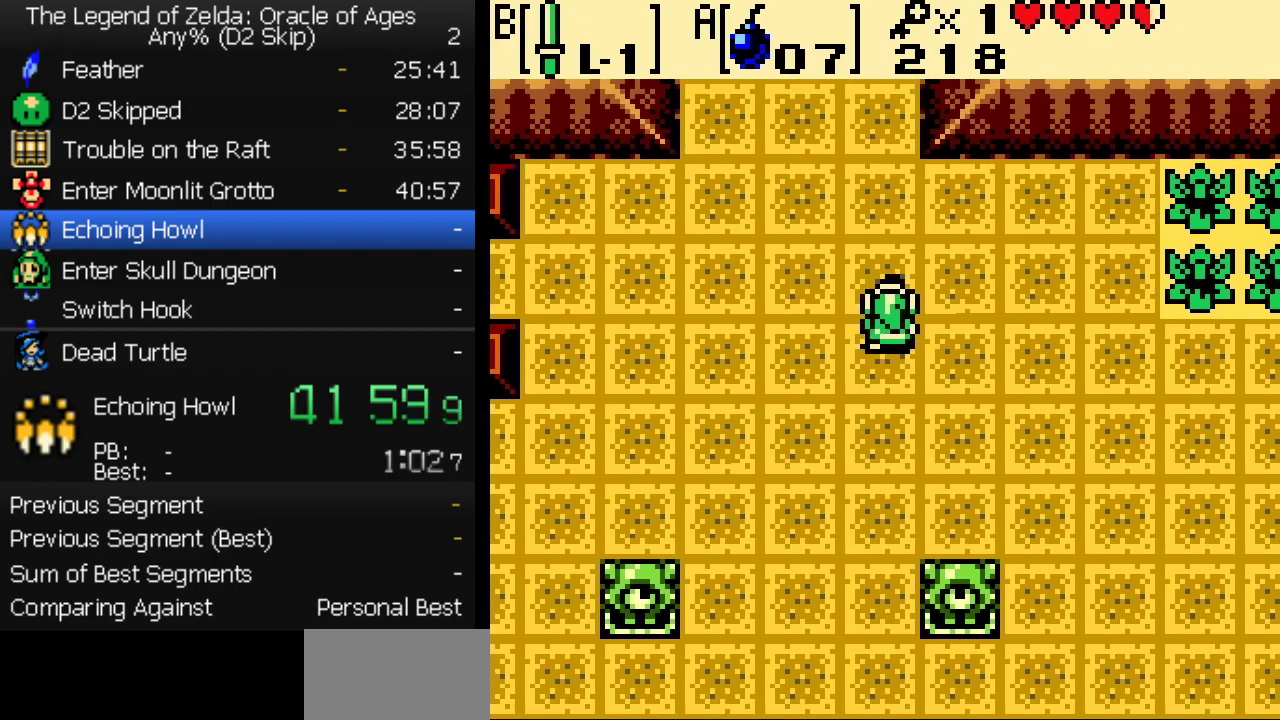
{"buttons": ["DPAD_UP"], "events": []}
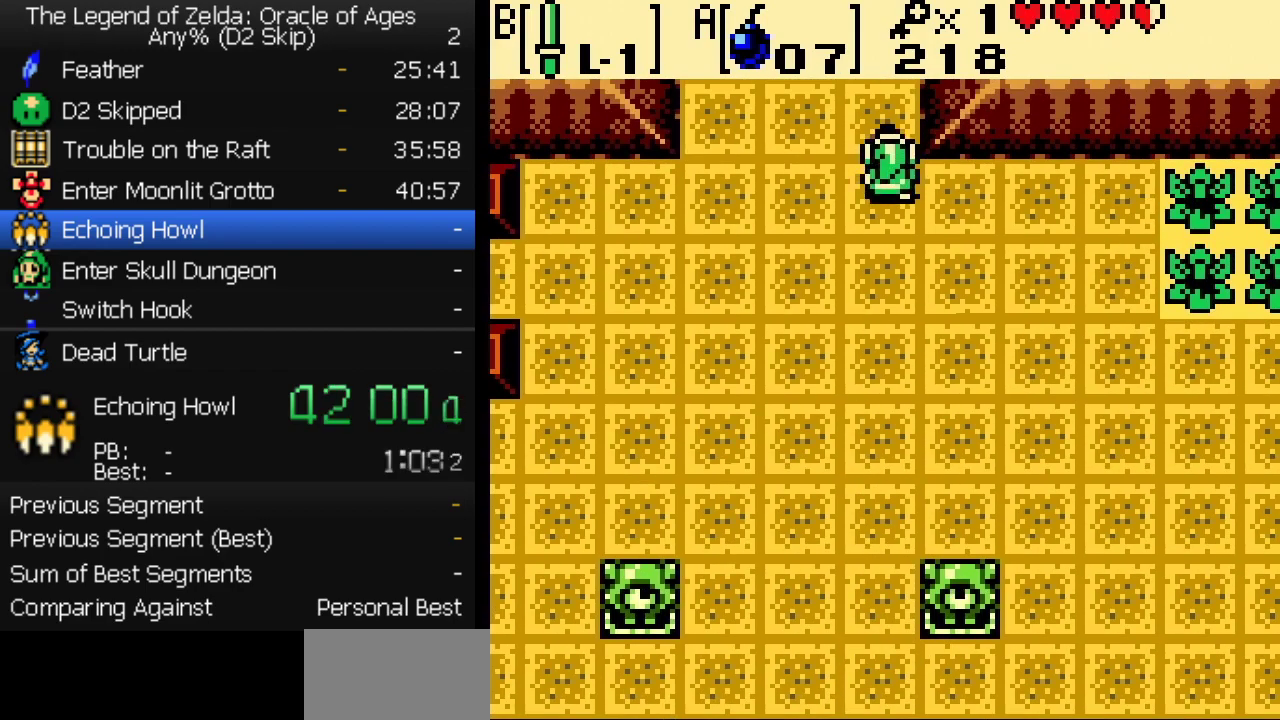
{"buttons": ["DPAD_UP"], "events": []}
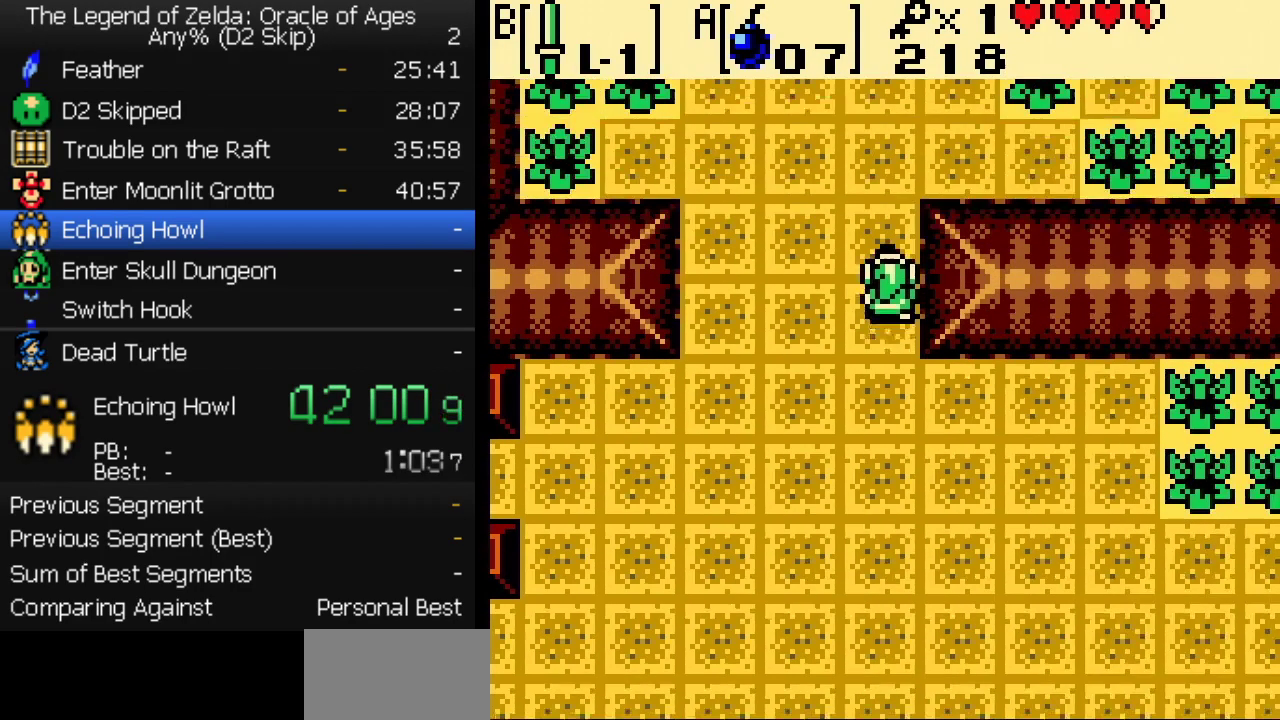
{"buttons": ["DPAD_UP"], "events": []}
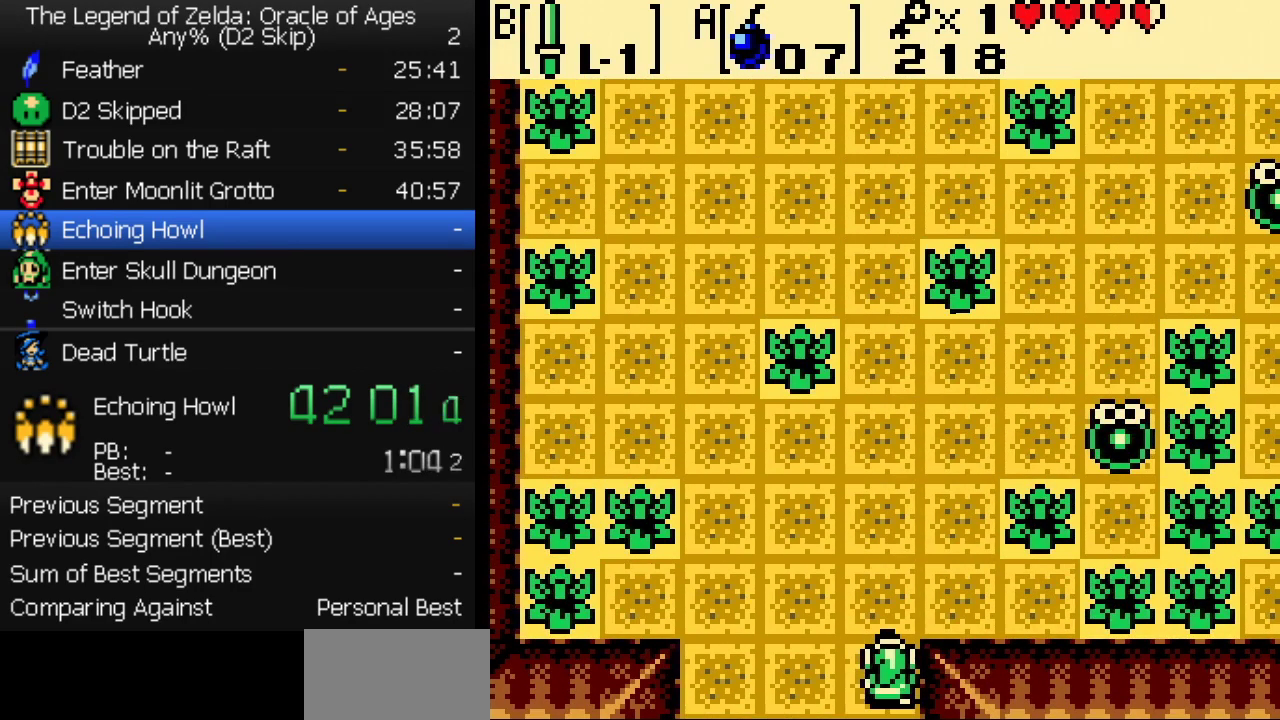
{"buttons": ["DPAD_UP"], "events": []}
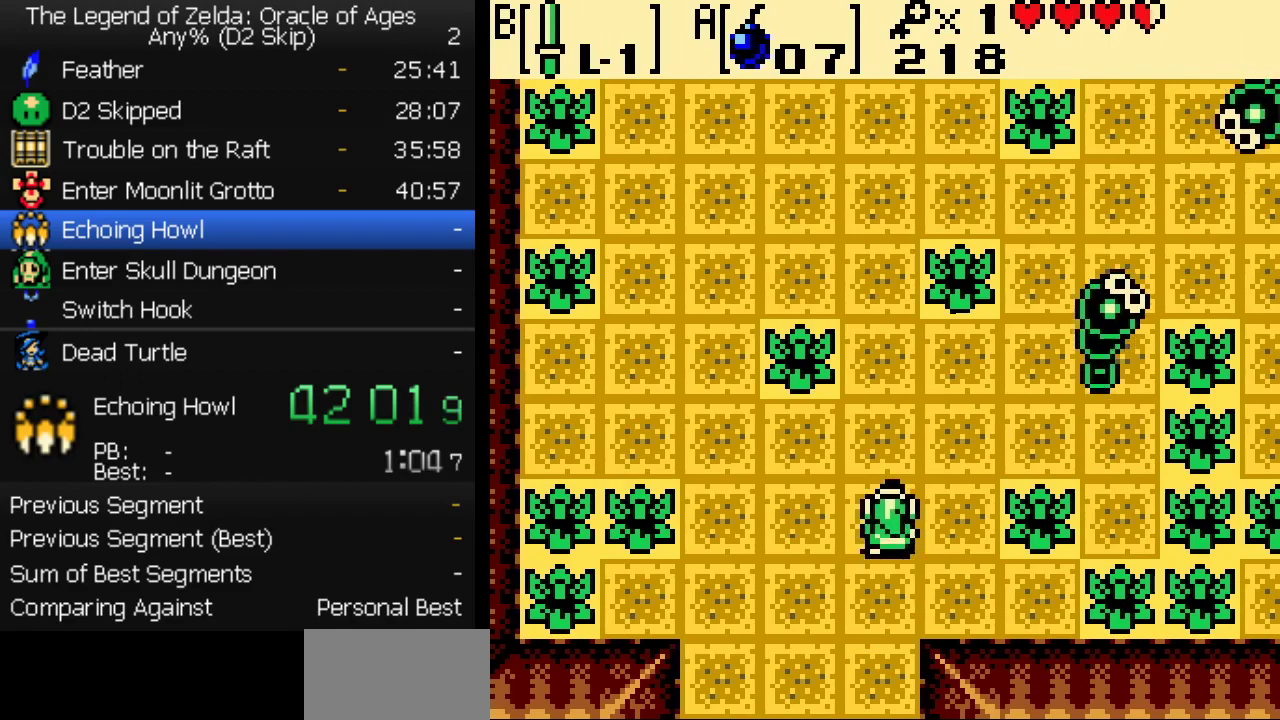
{"buttons": ["DPAD_UP"], "events": []}
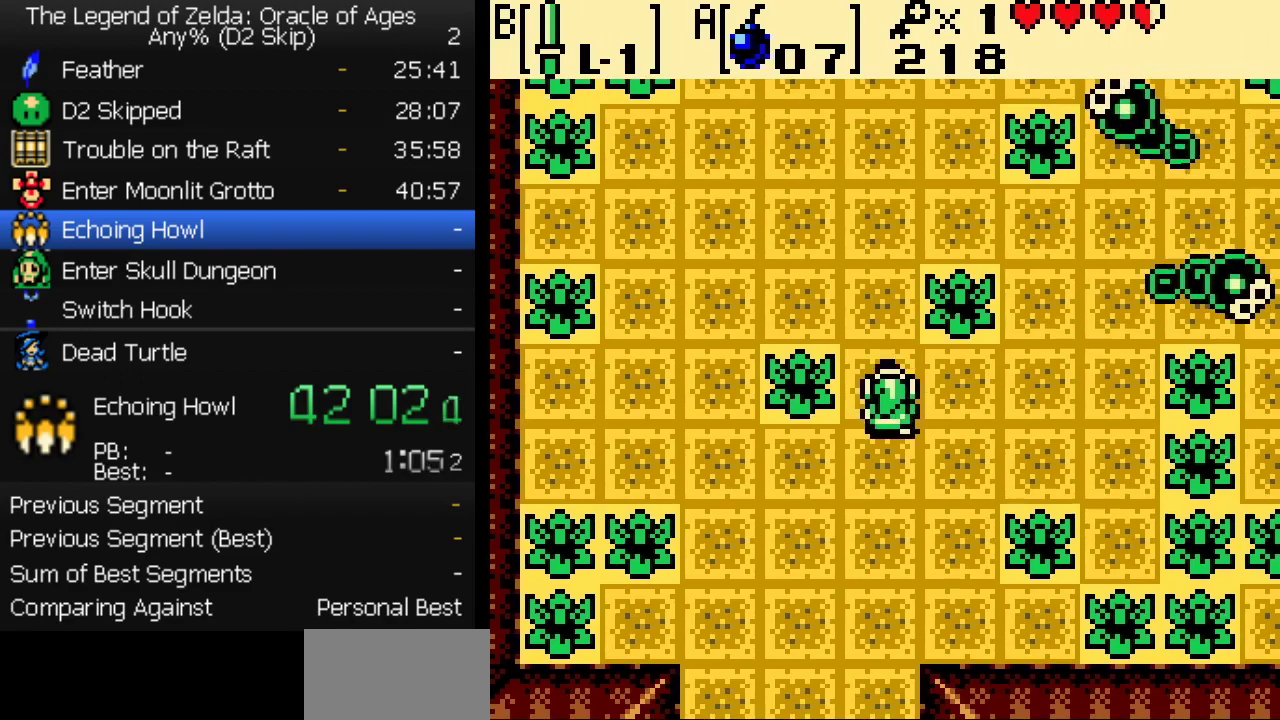
{"buttons": ["DPAD_UP"], "events": []}
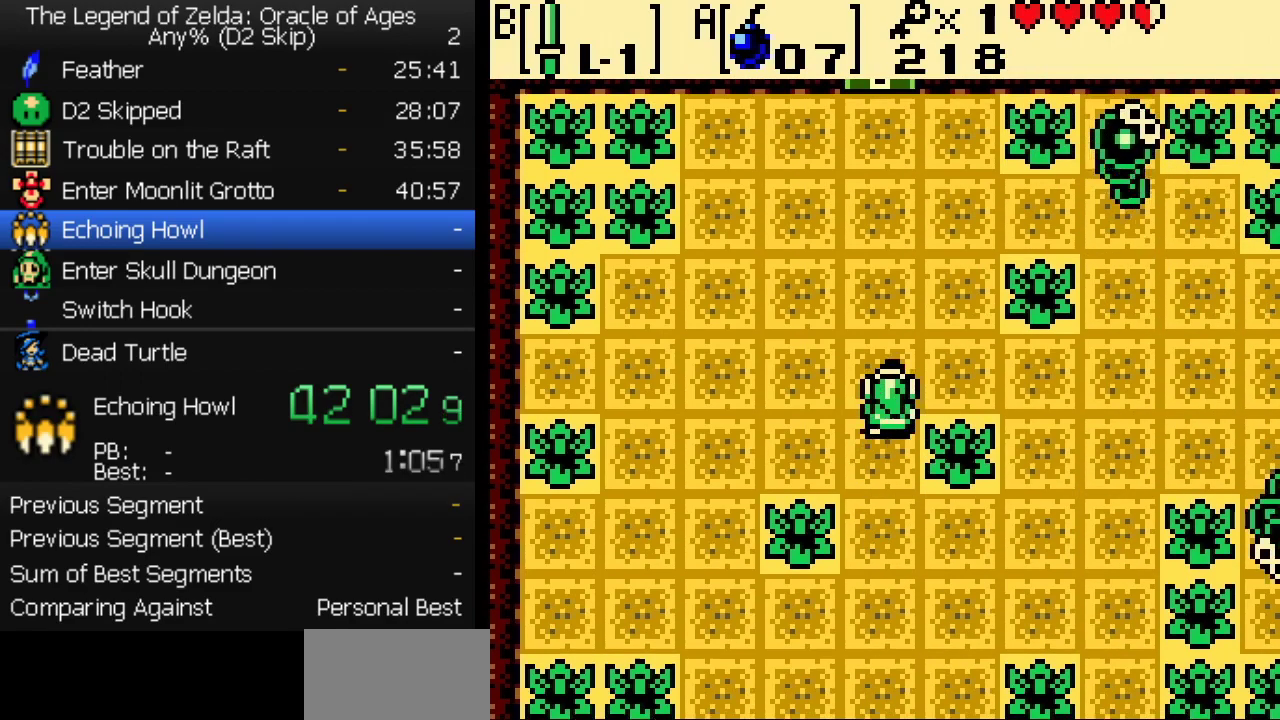
{"buttons": ["DPAD_UP"], "events": []}
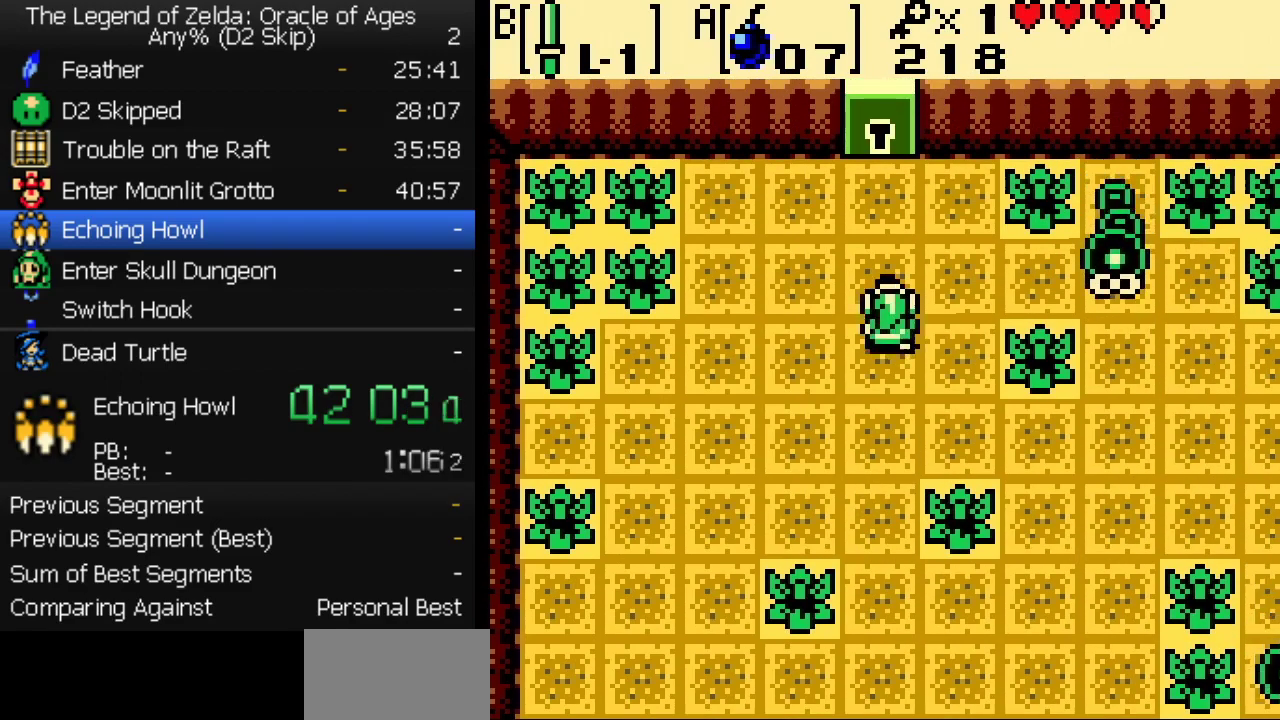
{"buttons": ["DPAD_UP"], "events": []}
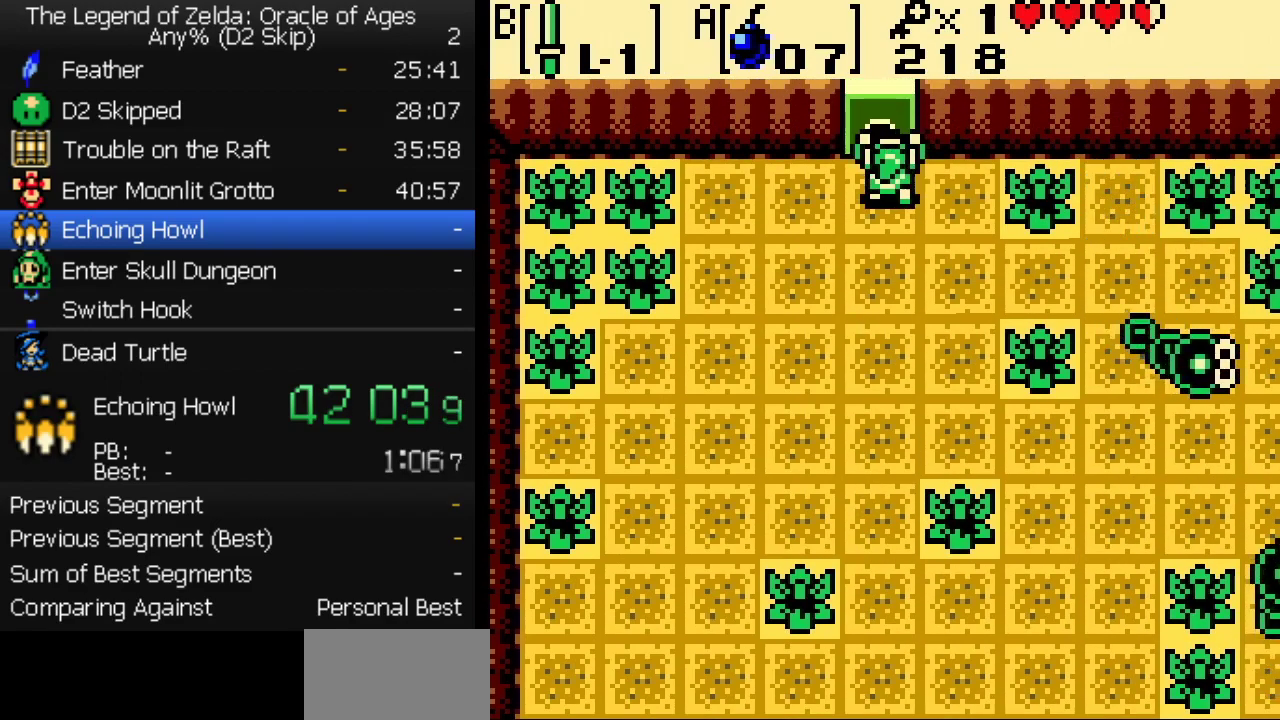
{"buttons": ["DPAD_UP"], "events": []}
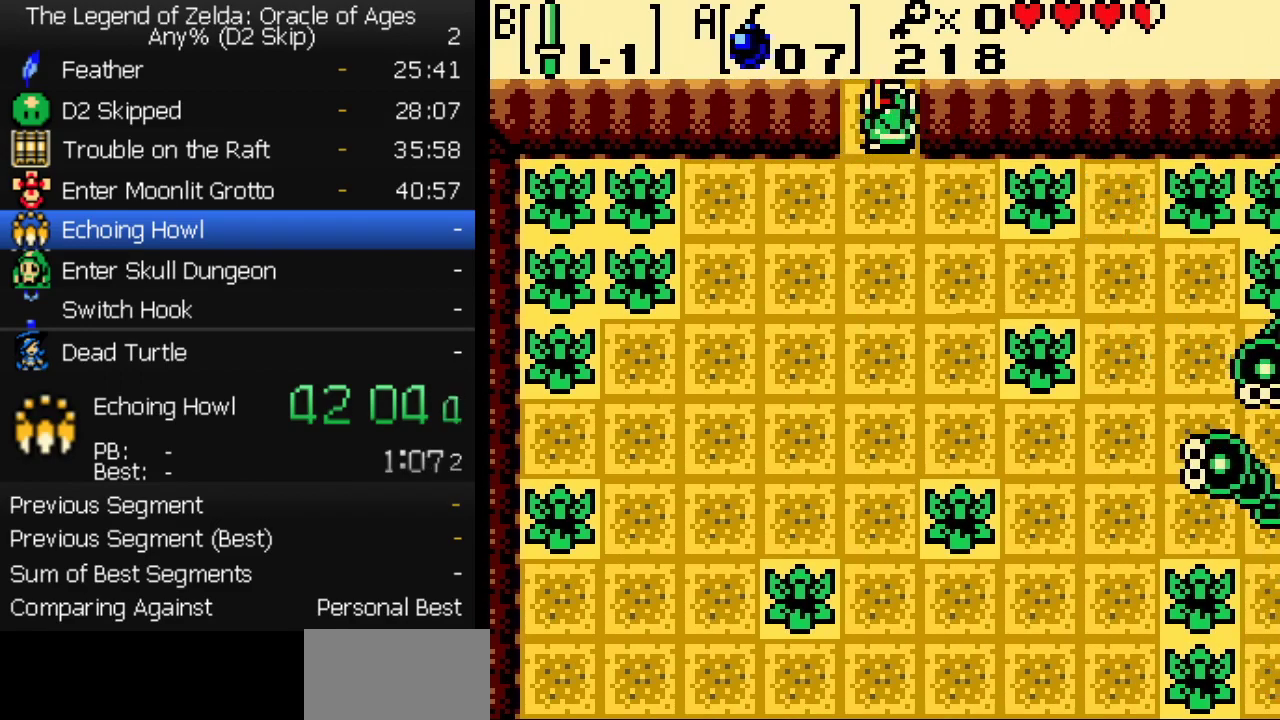
{"buttons": ["DPAD_UP"], "events": []}
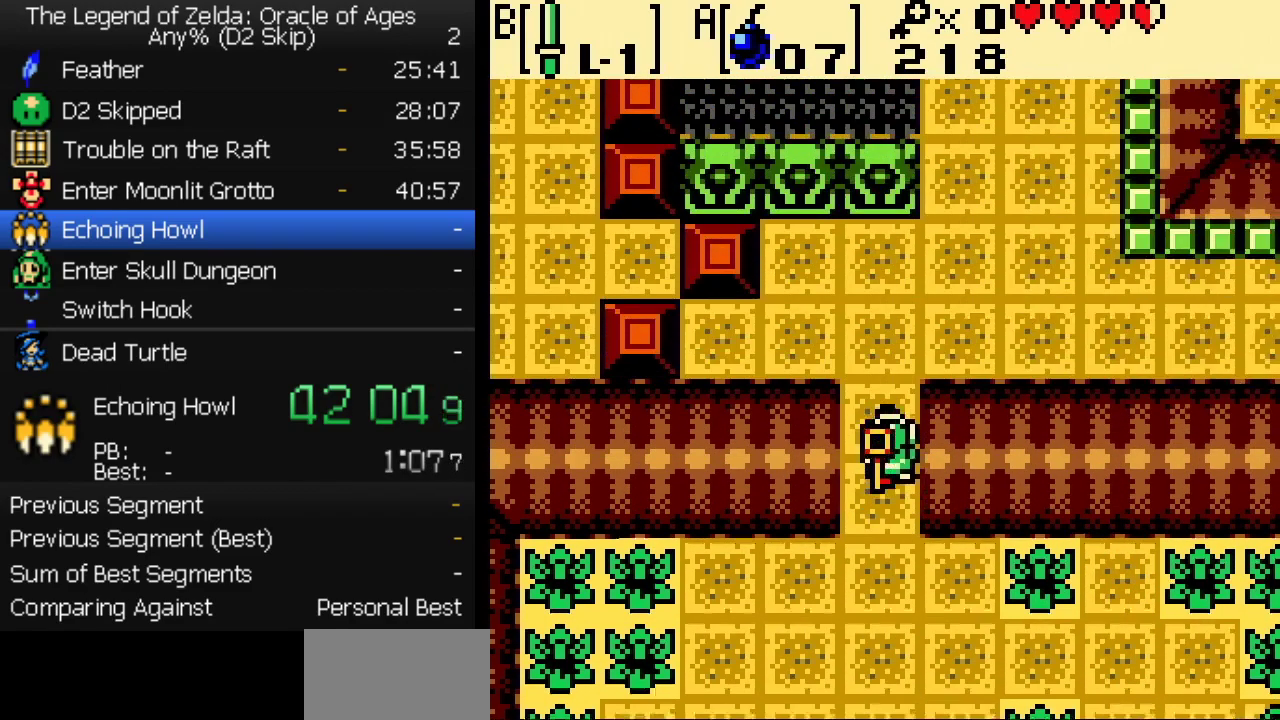
{"buttons": ["DPAD_UP", "DPAD_RIGHT"], "events": [[500, "DPAD_RIGHT", "down"]]}
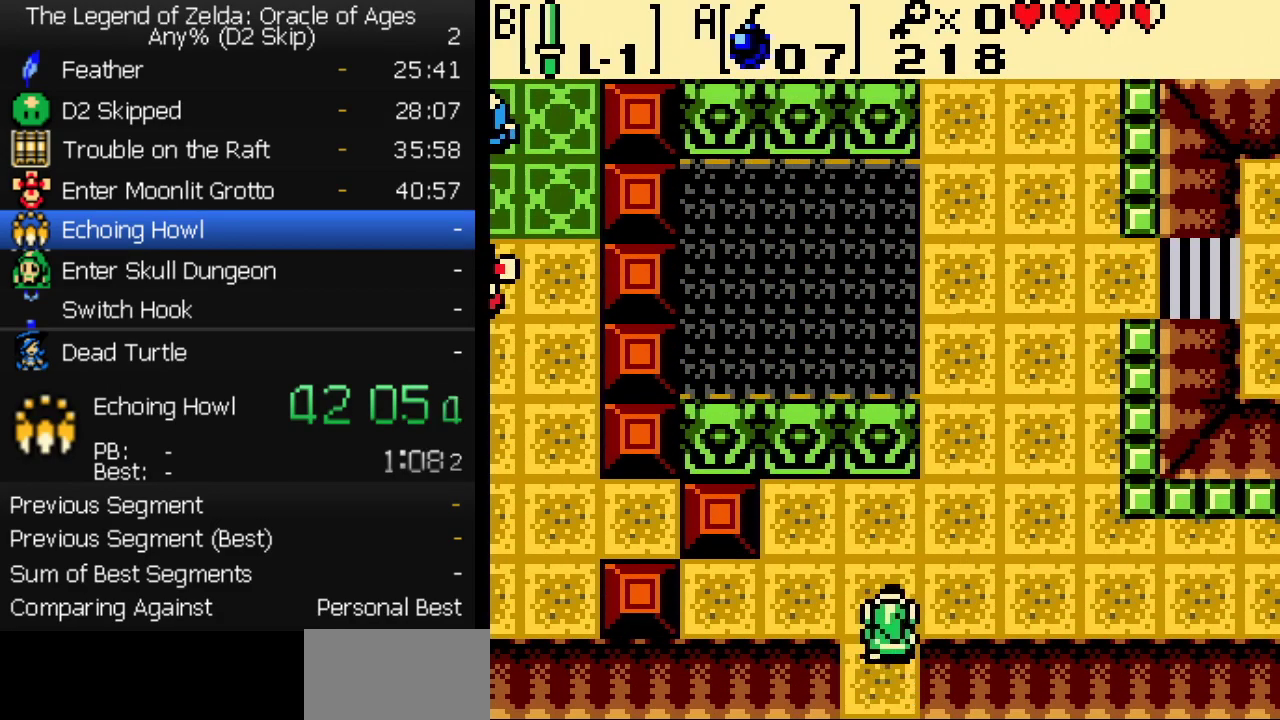
{"buttons": ["DPAD_UP"], "events": [[183, "DPAD_RIGHT", "up"]]}
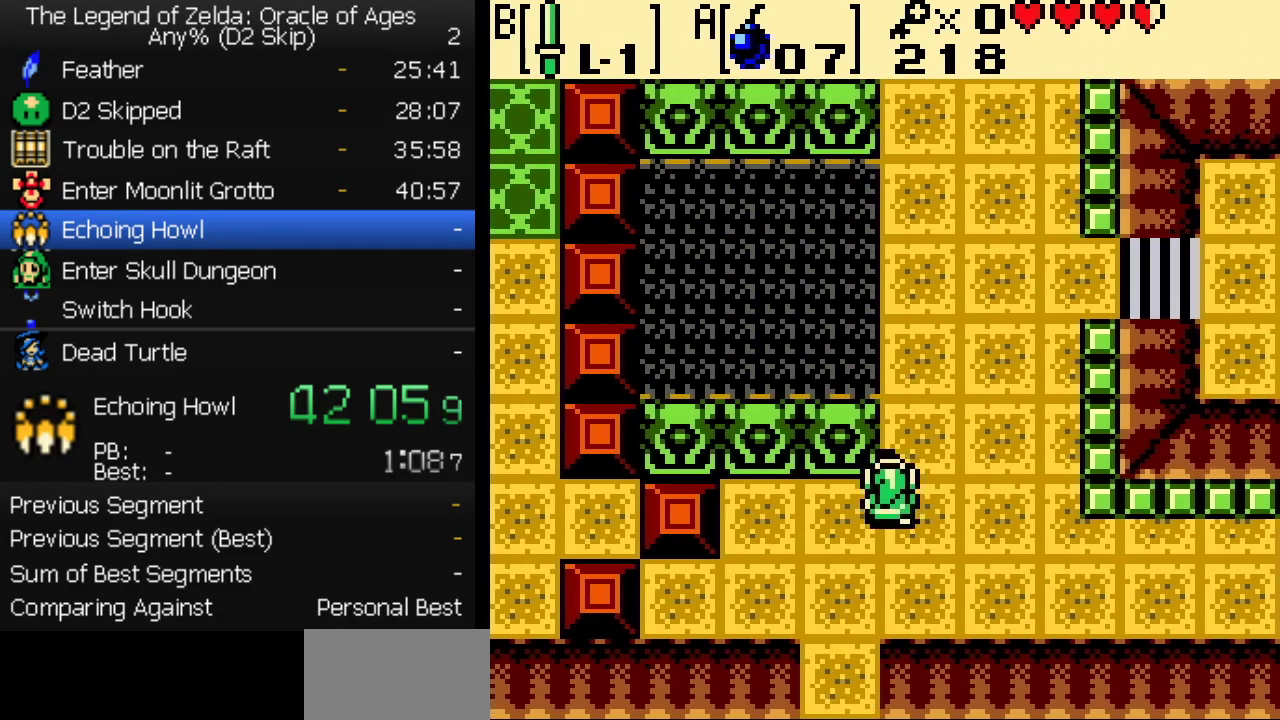
{"buttons": ["DPAD_LEFT"], "events": [[317, "DPAD_LEFT", "down"], [350, "DPAD_UP", "up"]]}
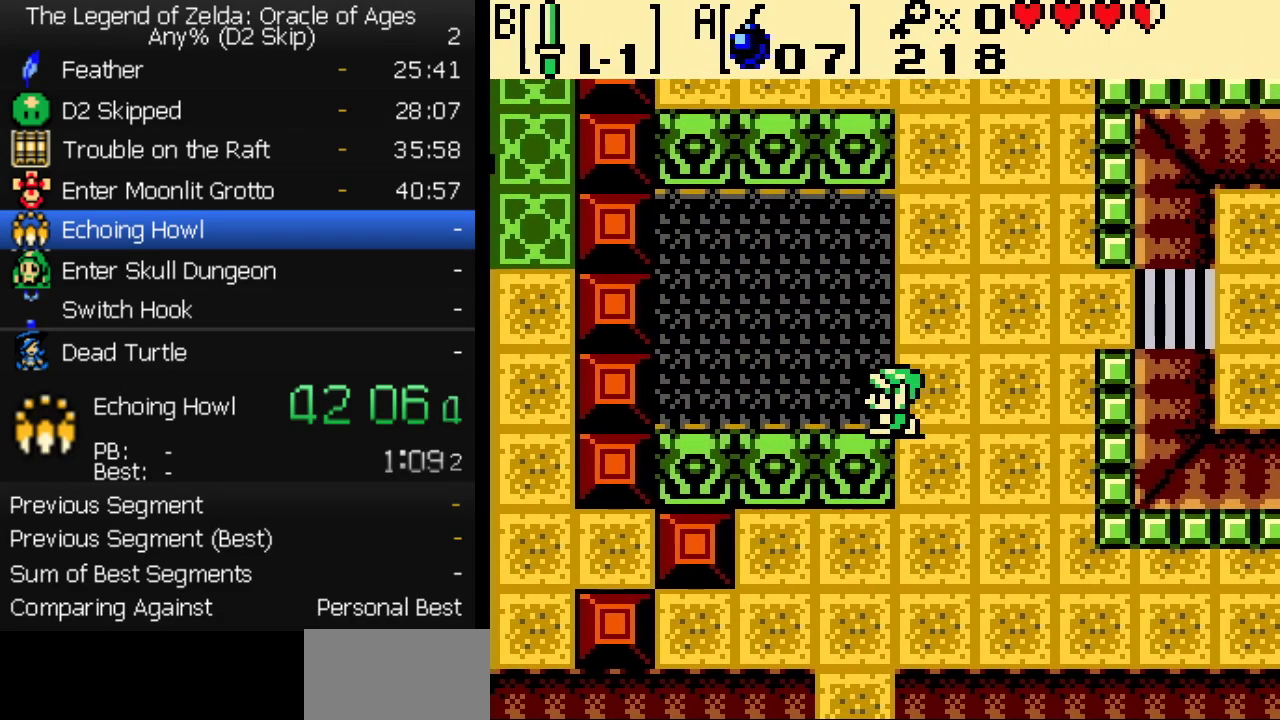
{"buttons": [], "events": [[267, "DPAD_LEFT", "up"]]}
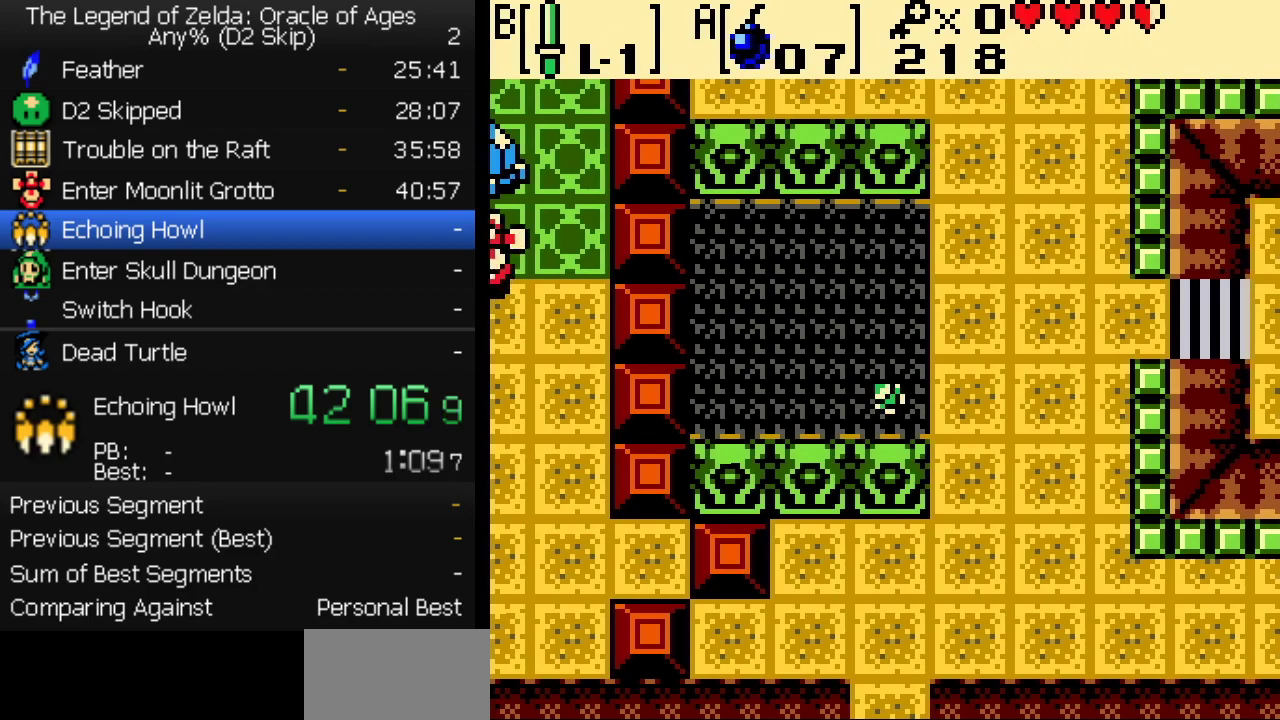
{"buttons": ["DPAD_DOWN"], "events": [[483, "DPAD_DOWN", "down"]]}
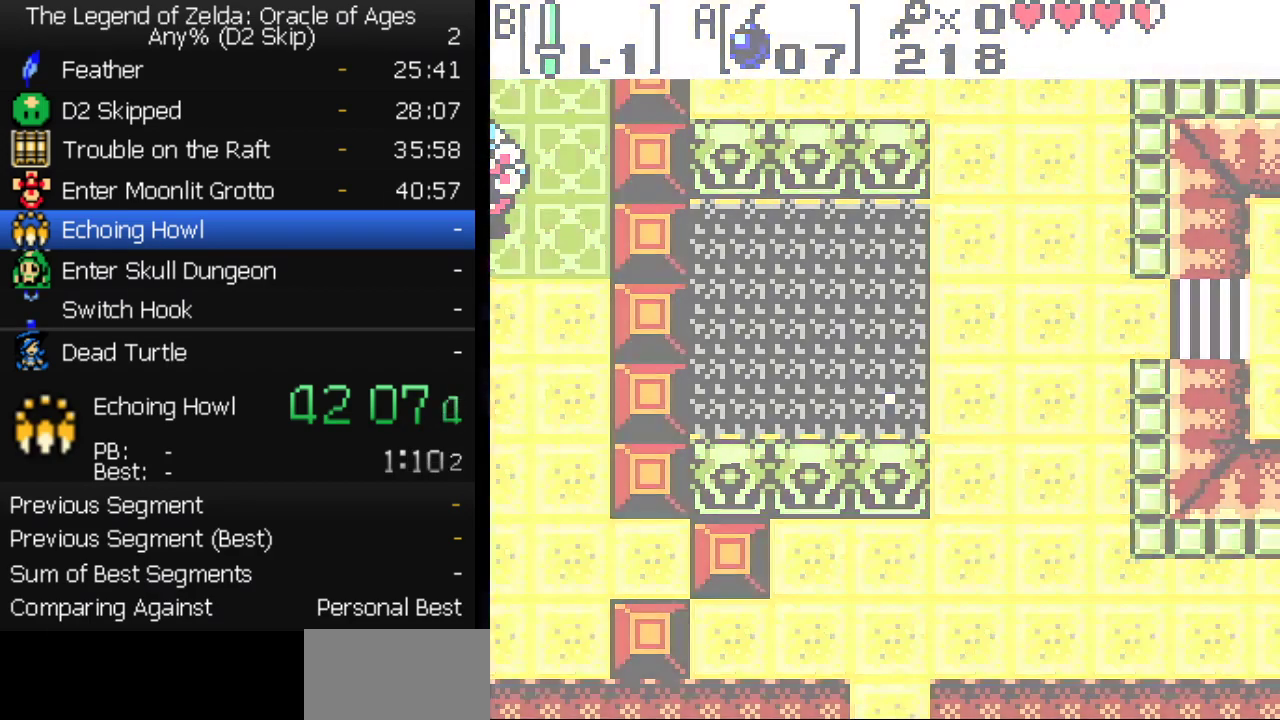
{"buttons": ["DPAD_DOWN"], "events": []}
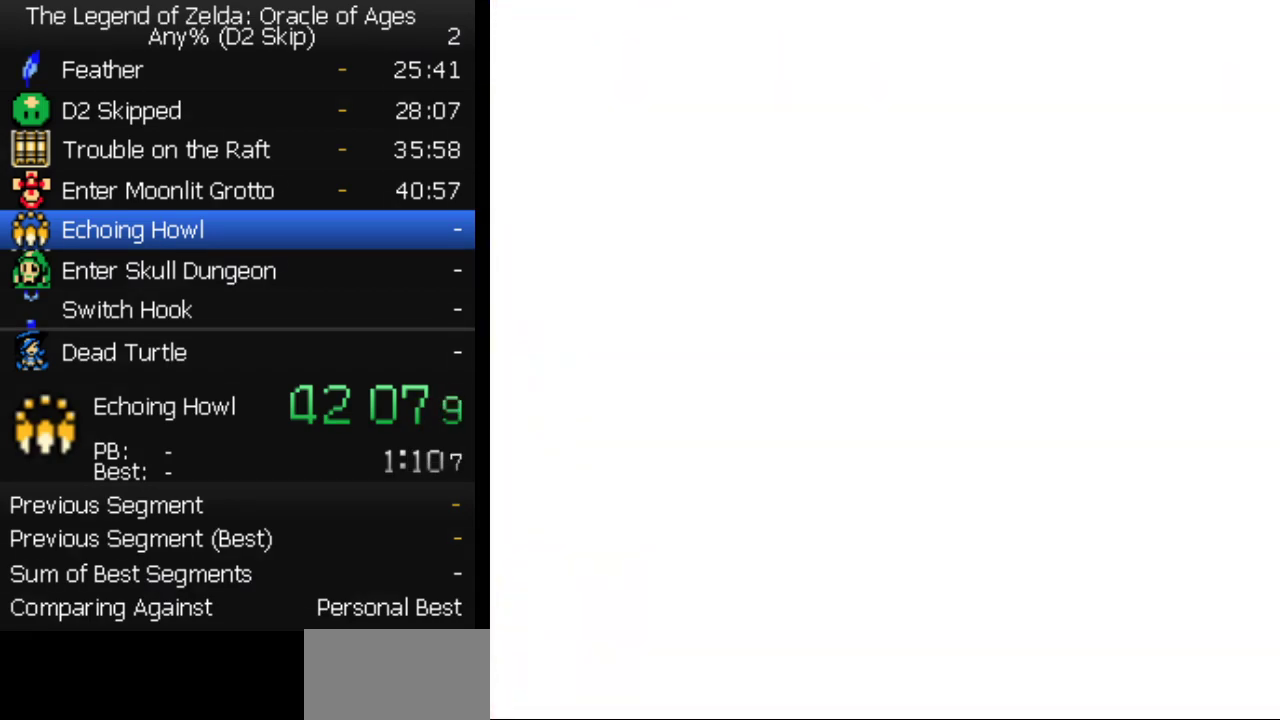
{"buttons": ["DPAD_DOWN"], "events": []}